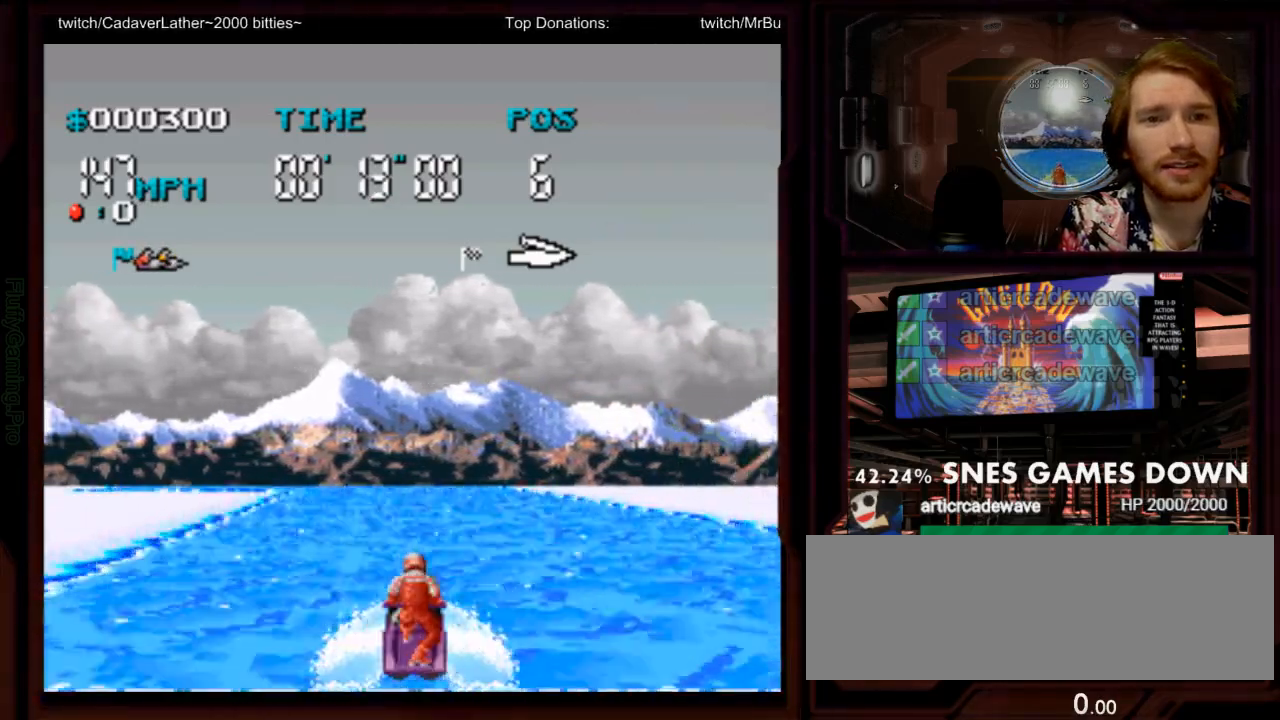
Gameplay with a controller (Nintendo layout); each line is a JSON object with the inputs held at the frame after it (dt_ms = milliseconds from this image to that frame). "events" lists button and stick changes between this image and that frame as [ms after this image, input, new state], when the widget could be followed in between. Not read: L3 R1 R3 SELECT START.
{"dt_ms": 1000, "buttons": ["A", "DPAD_LEFT"]}
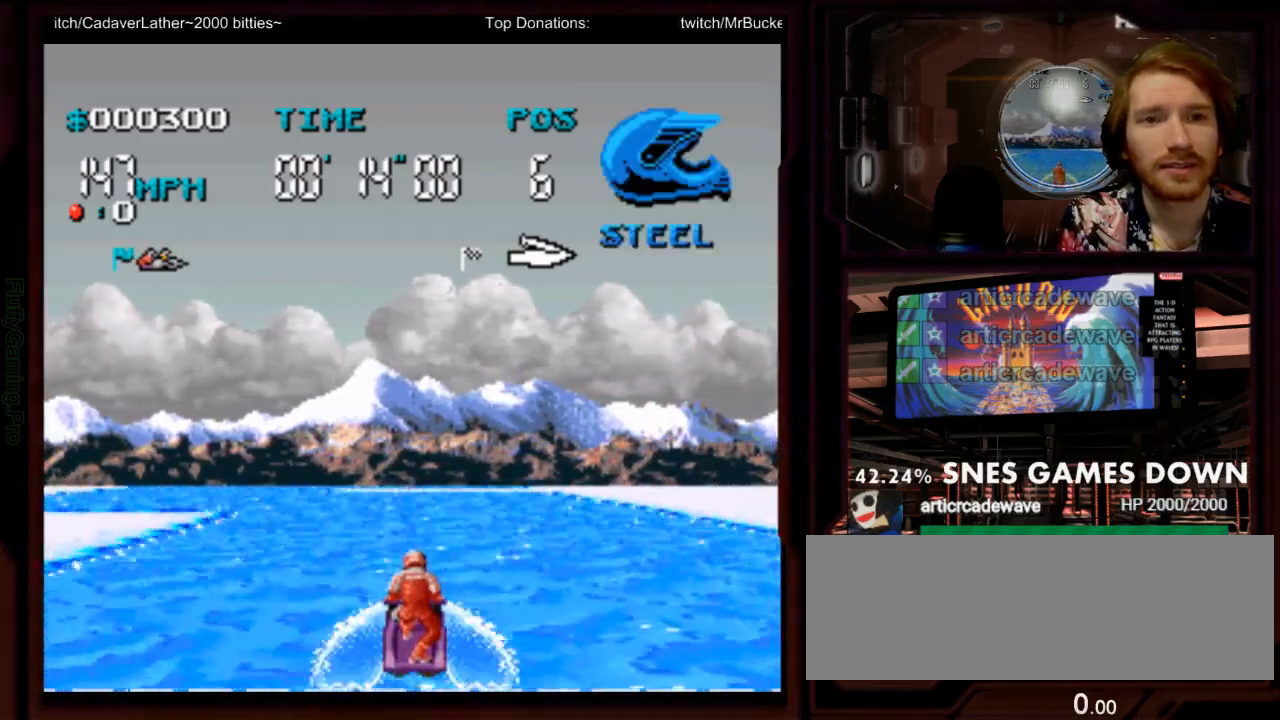
{"dt_ms": 500, "buttons": ["A", "DPAD_LEFT"], "events": [[250, "DPAD_LEFT", "up"], [500, "DPAD_LEFT", "down"]]}
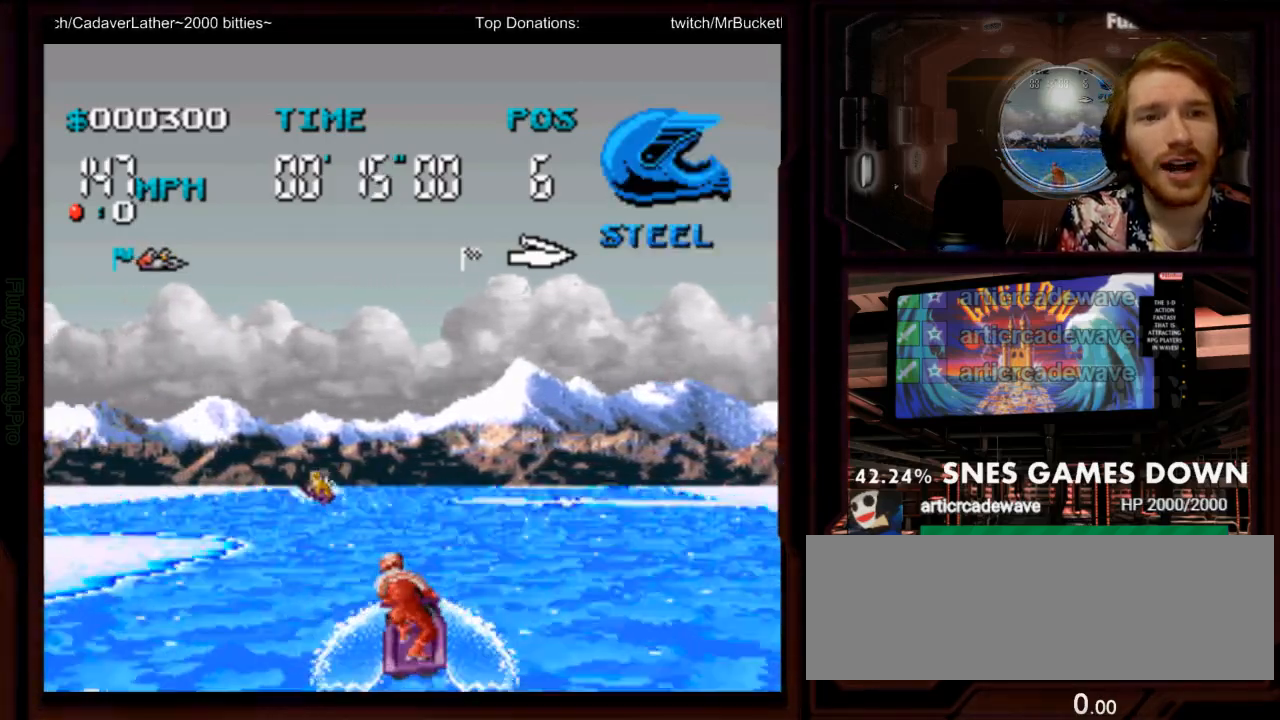
{"dt_ms": 500, "buttons": ["A"], "events": [[133, "DPAD_LEFT", "up"]]}
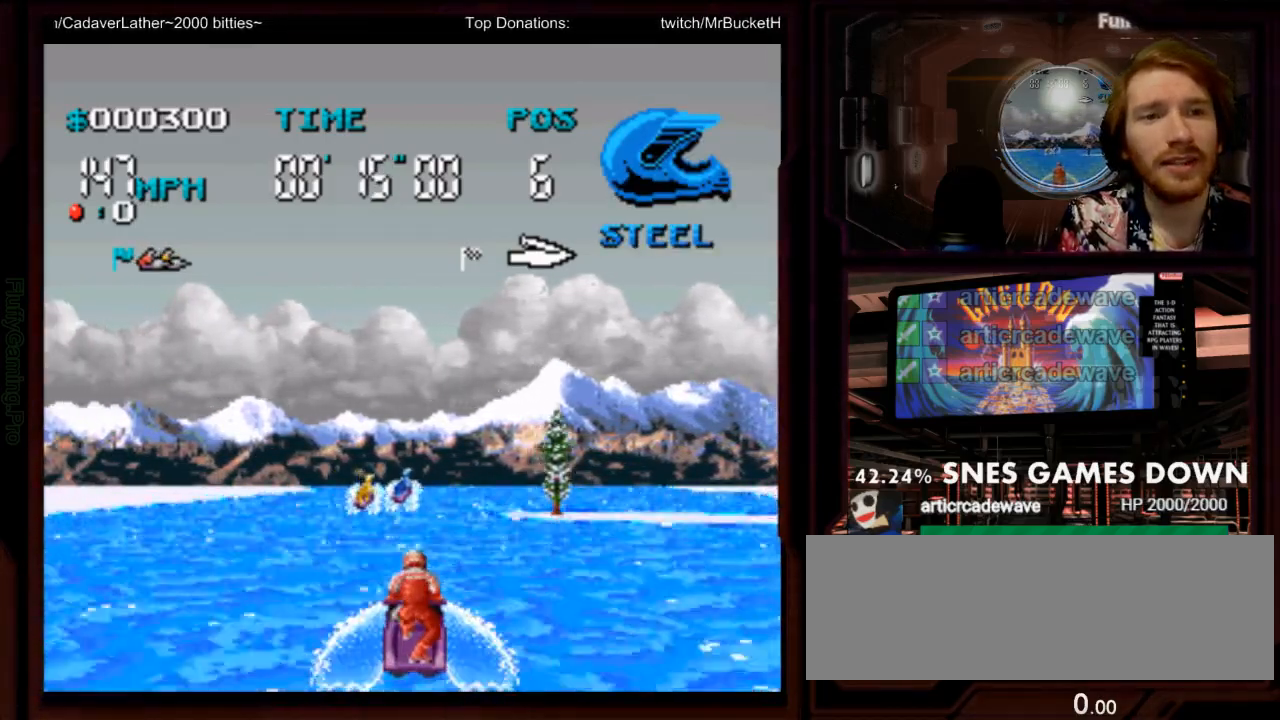
{"dt_ms": 500, "buttons": ["A"], "events": [[217, "DPAD_RIGHT", "down"], [367, "DPAD_RIGHT", "up"]]}
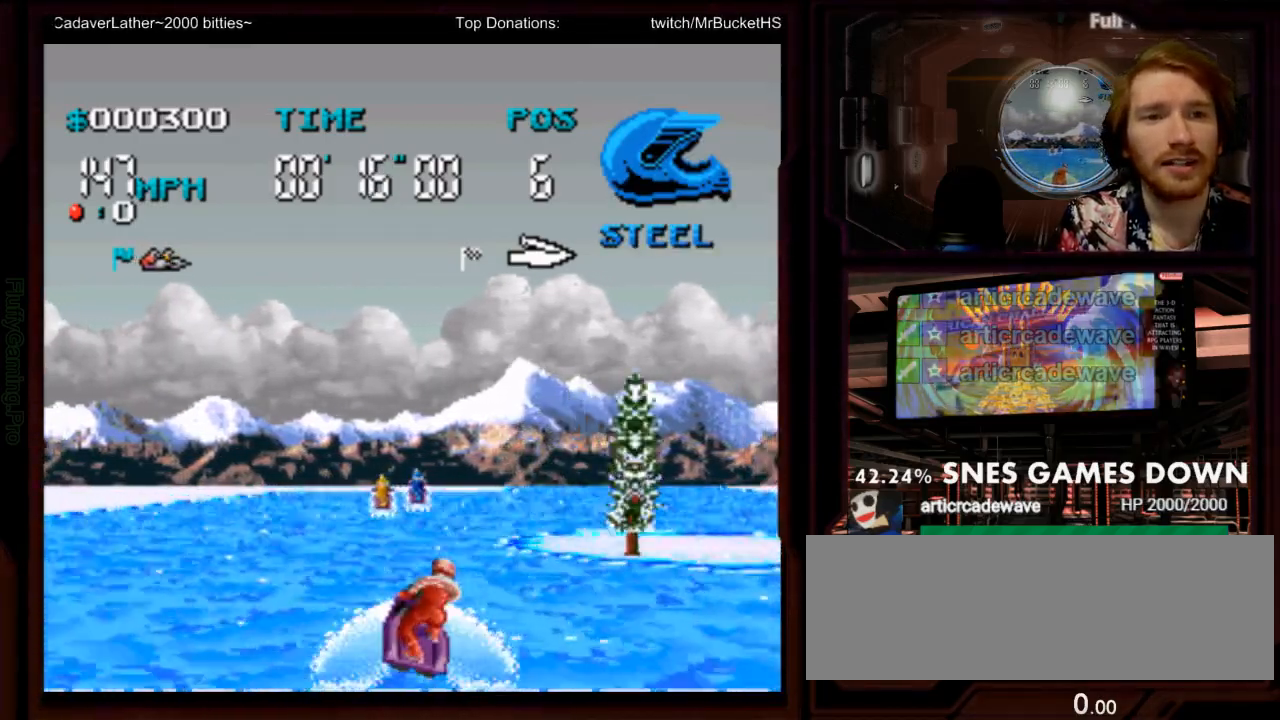
{"dt_ms": 500, "buttons": ["A", "DPAD_RIGHT"], "events": [[33, "DPAD_RIGHT", "down"], [150, "DPAD_RIGHT", "up"], [250, "DPAD_RIGHT", "down"]]}
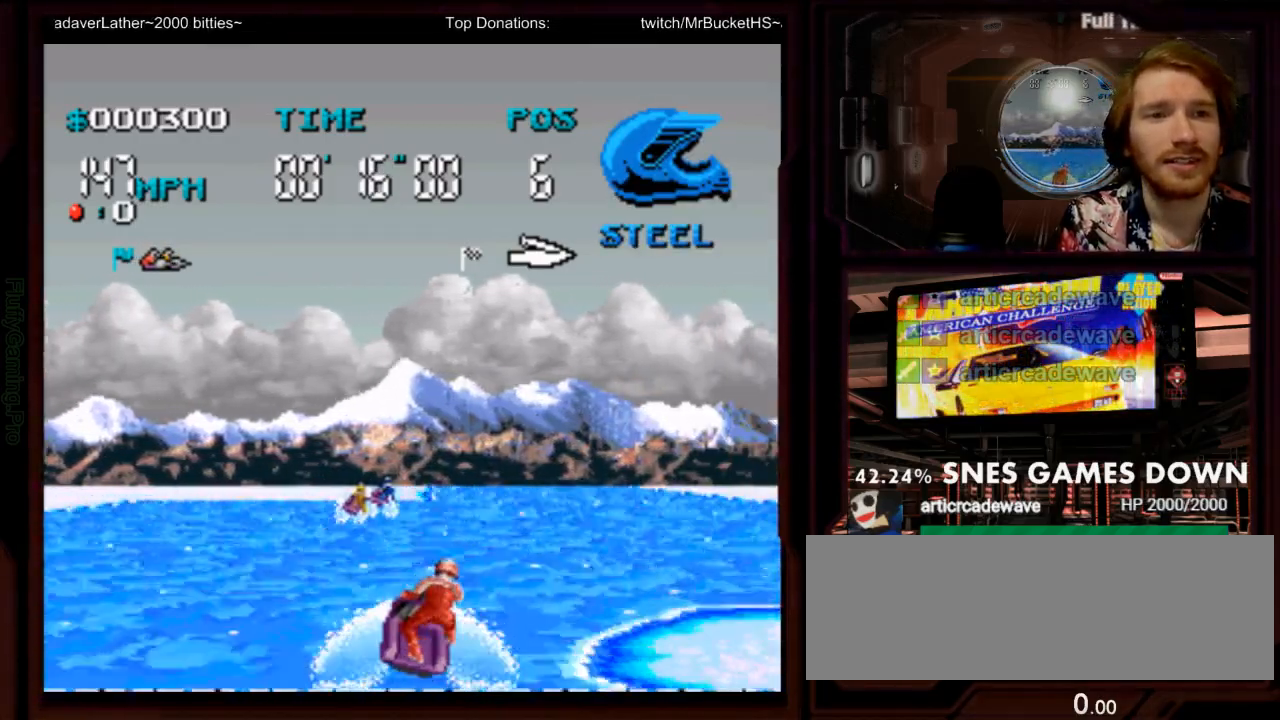
{"dt_ms": 1000, "buttons": ["A"], "events": [[133, "DPAD_RIGHT", "up"], [267, "DPAD_UP", "down"], [333, "DPAD_RIGHT", "down"], [350, "DPAD_UP", "up"], [517, "DPAD_RIGHT", "up"], [617, "DPAD_LEFT", "down"], [750, "DPAD_LEFT", "up"], [850, "DPAD_LEFT", "down"], [983, "DPAD_LEFT", "up"]]}
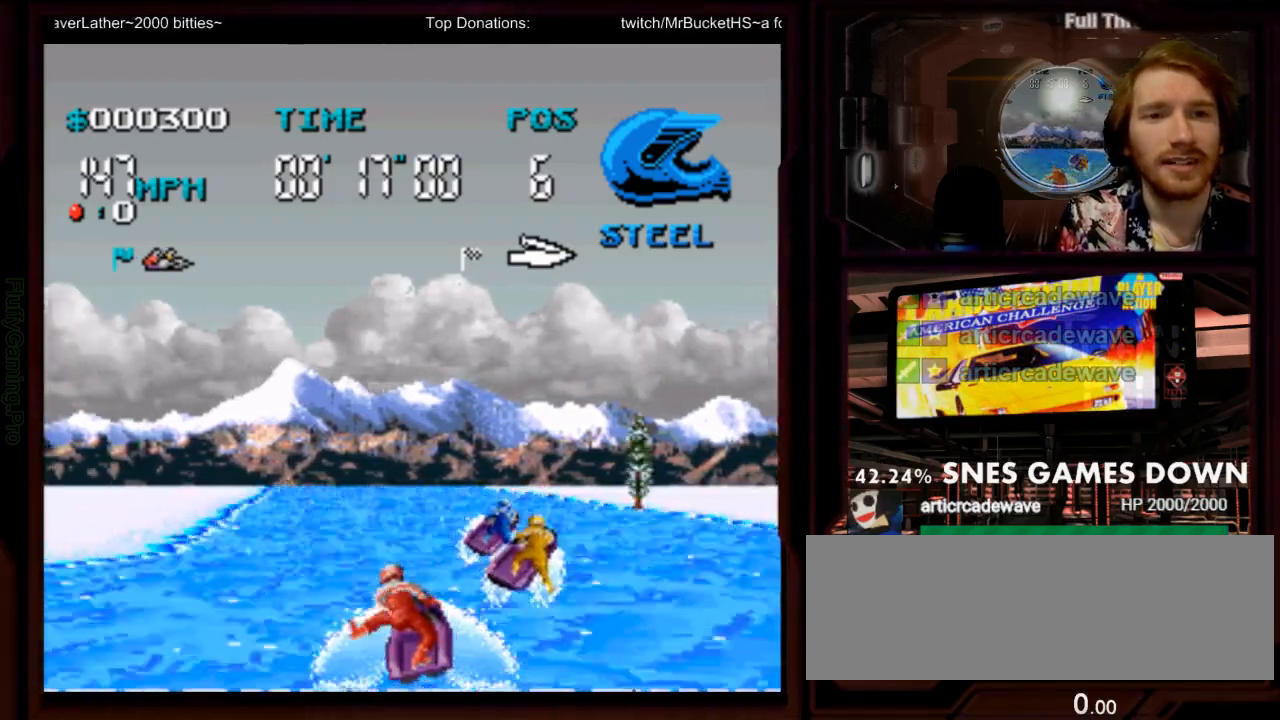
{"dt_ms": 1000, "buttons": ["A"]}
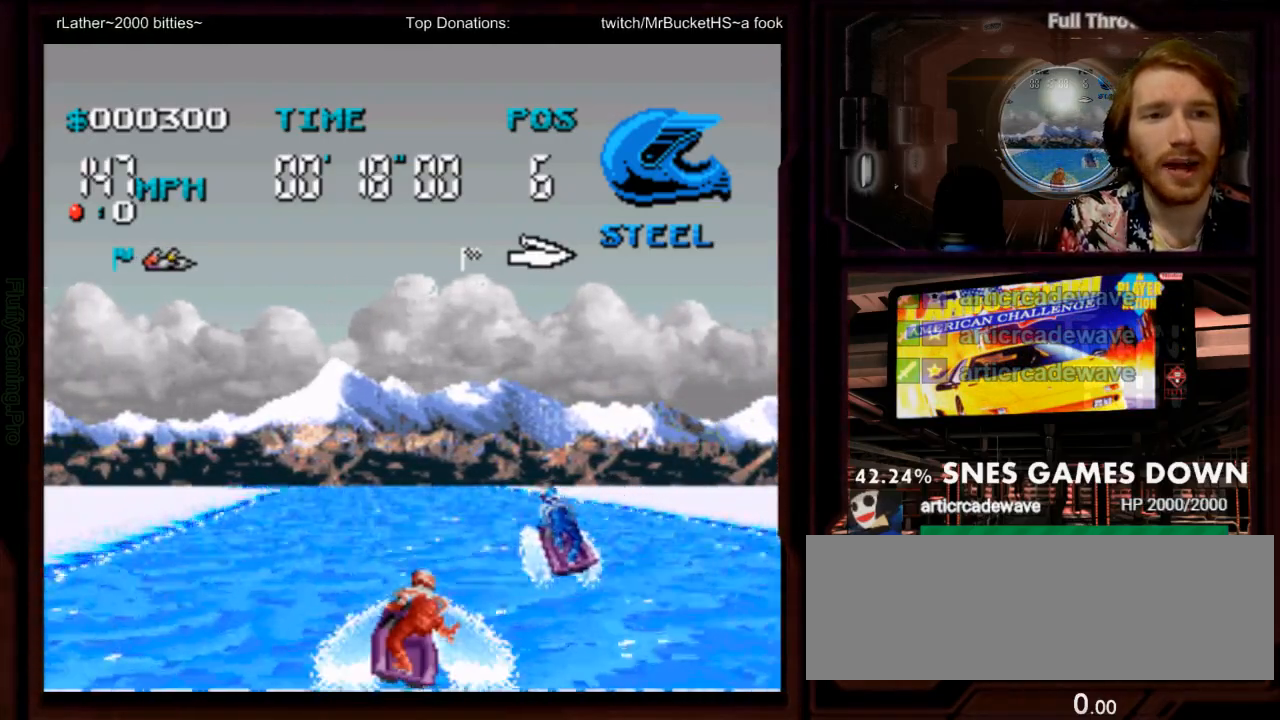
{"dt_ms": 500, "buttons": ["A"], "events": [[67, "DPAD_LEFT", "down"], [167, "DPAD_LEFT", "up"], [350, "DPAD_LEFT", "down"], [450, "DPAD_LEFT", "up"]]}
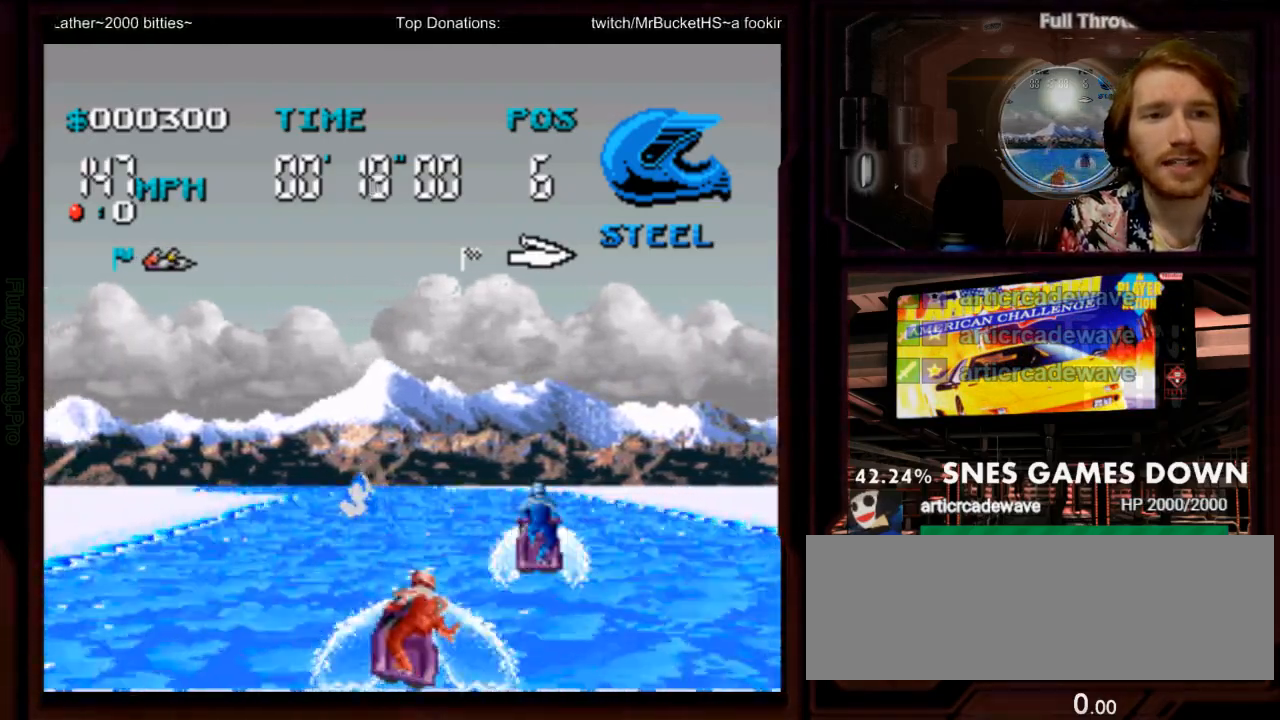
{"dt_ms": 500, "buttons": ["A"], "events": [[300, "DPAD_RIGHT", "down"], [417, "DPAD_RIGHT", "up"]]}